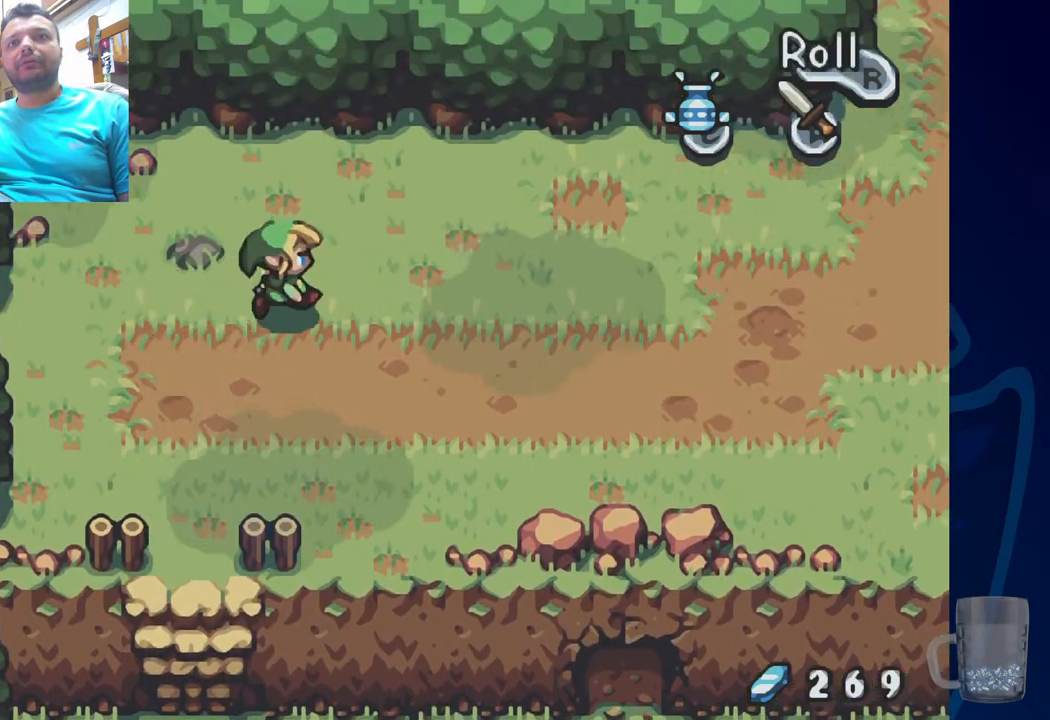
Gameplay with a controller (PlayStation layout); each line is a JSON object with the inputs held at the frame after it. "events" lists button and stick changes between this image and that frame as [ms after this image, input, new state], when the widget could be followed in between.
{"buttons": ["R2", "DPAD_RIGHT"], "left_stick": "center", "right_stick": "center", "events": [[250, "R2", "up"], [367, "R2", "down"]]}
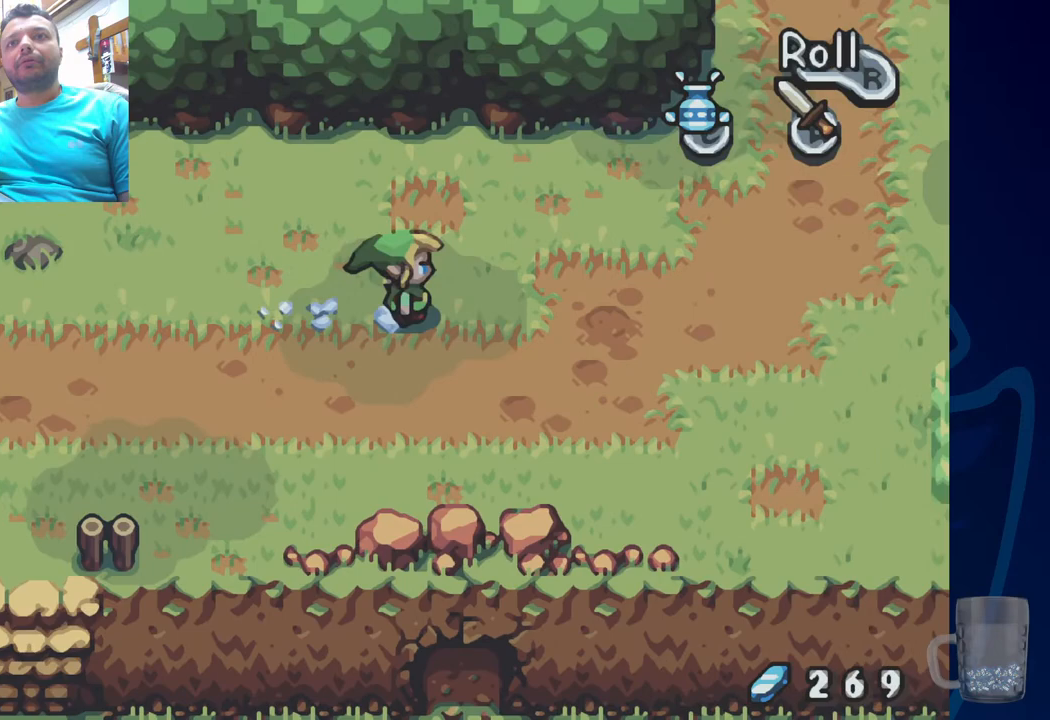
{"buttons": ["R2", "DPAD_RIGHT"], "left_stick": "center", "right_stick": "center", "events": [[183, "R2", "up"], [317, "R2", "down"]]}
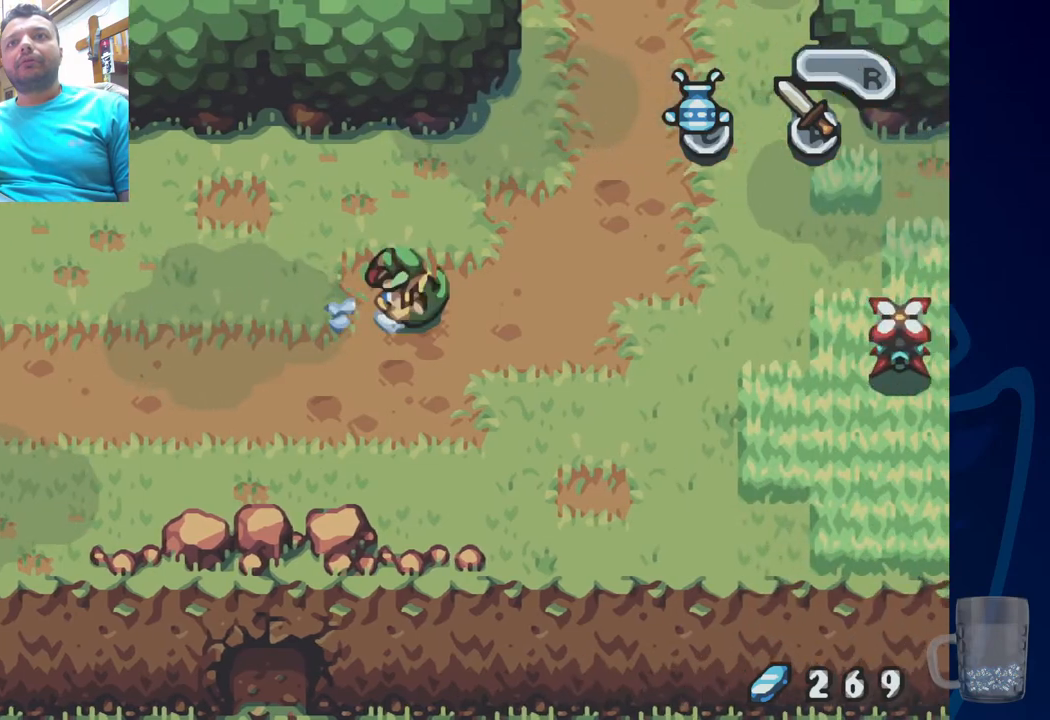
{"buttons": ["DPAD_UP"], "left_stick": "center", "right_stick": "center", "events": [[300, "R2", "up"], [317, "DPAD_RIGHT", "up"], [317, "DPAD_UP", "down"]]}
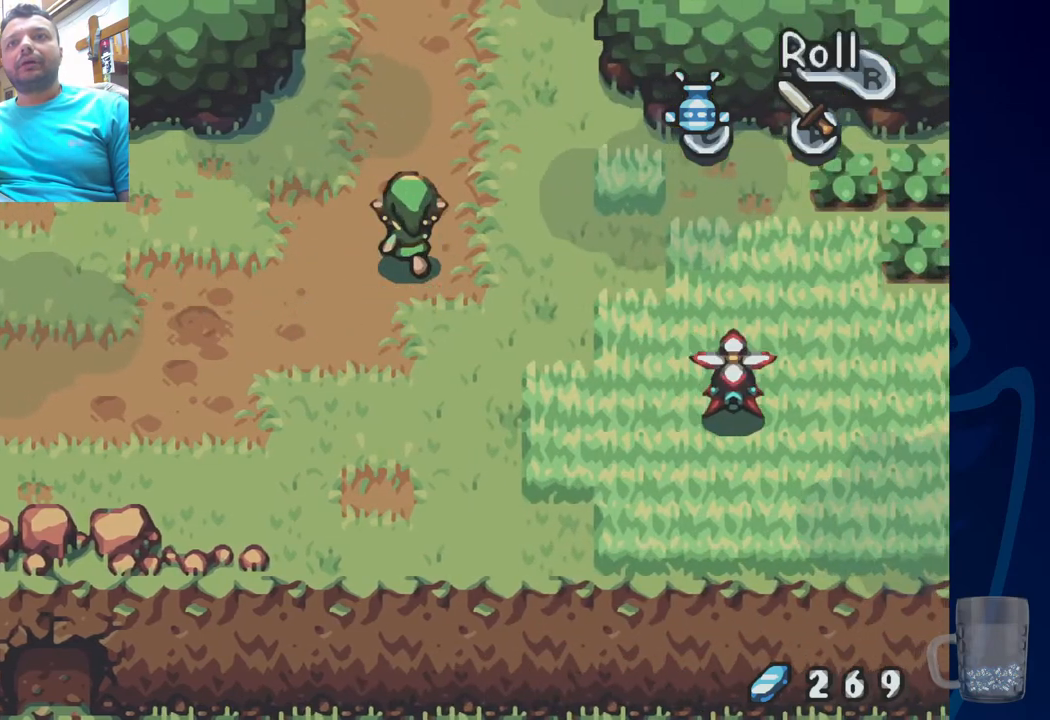
{"buttons": ["DPAD_UP"], "left_stick": "center", "right_stick": "center", "events": []}
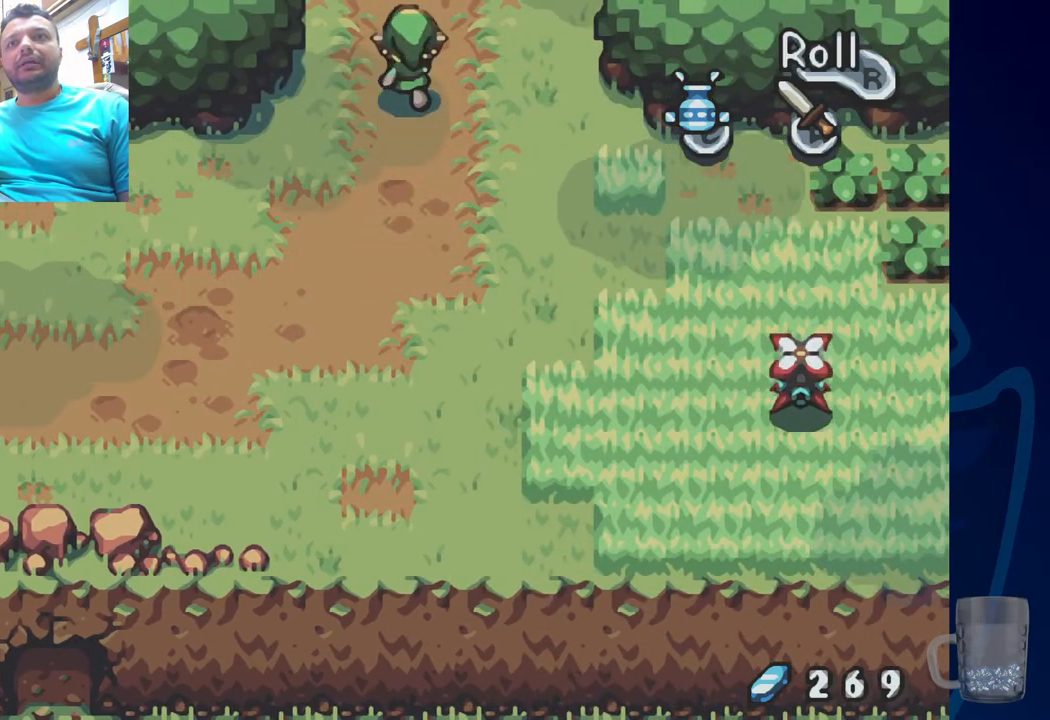
{"buttons": ["DPAD_UP"], "left_stick": "center", "right_stick": "center", "events": []}
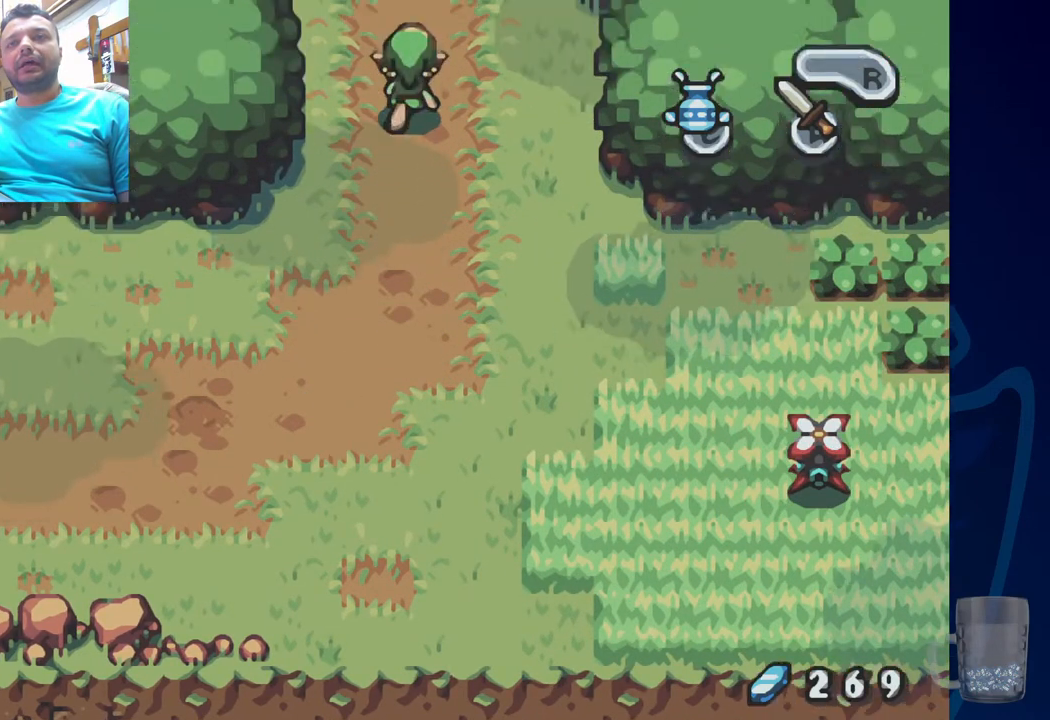
{"buttons": ["DPAD_UP"], "left_stick": "center", "right_stick": "center", "events": []}
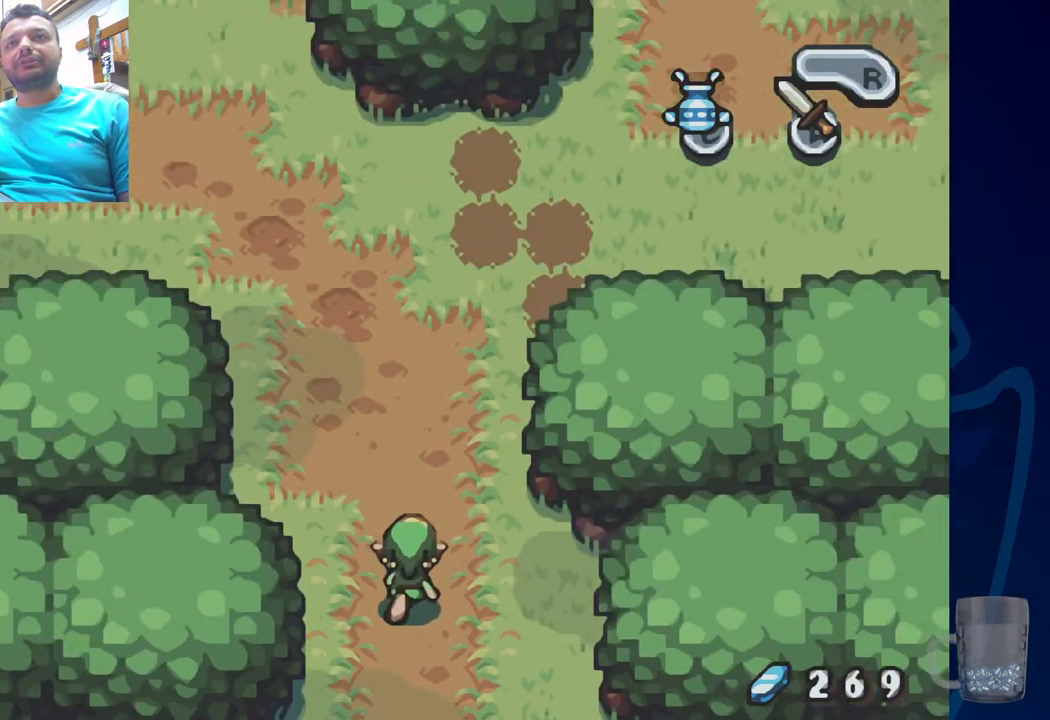
{"buttons": ["DPAD_UP"], "left_stick": "center", "right_stick": "center", "events": []}
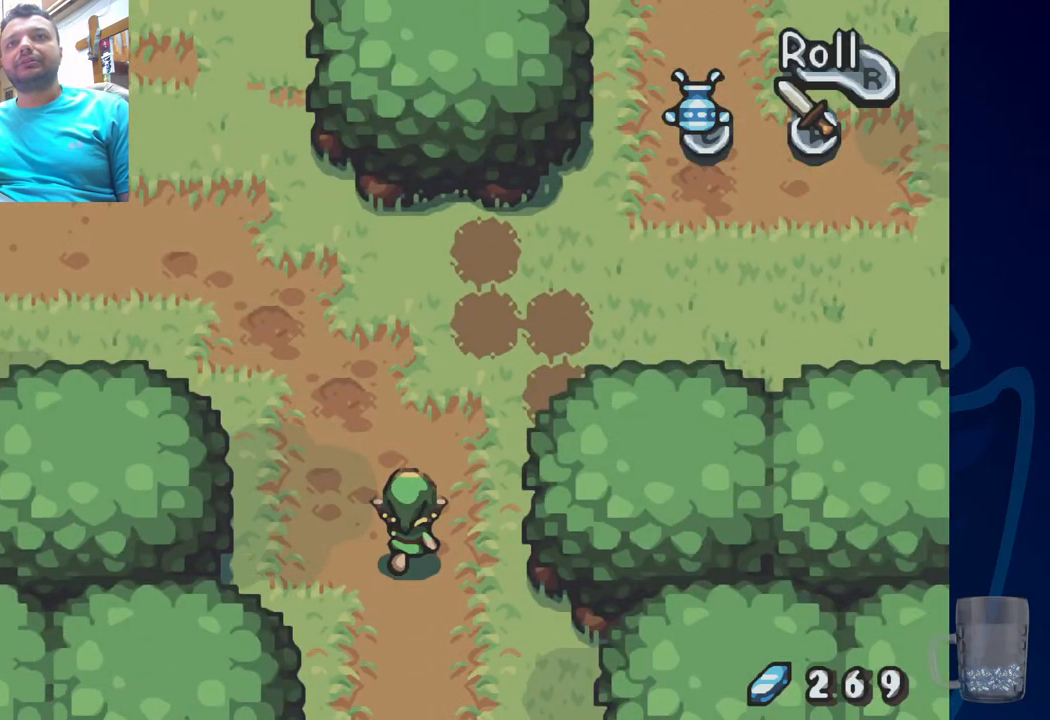
{"buttons": ["DPAD_UP", "DPAD_LEFT"], "left_stick": "center", "right_stick": "center", "events": [[467, "DPAD_LEFT", "down"]]}
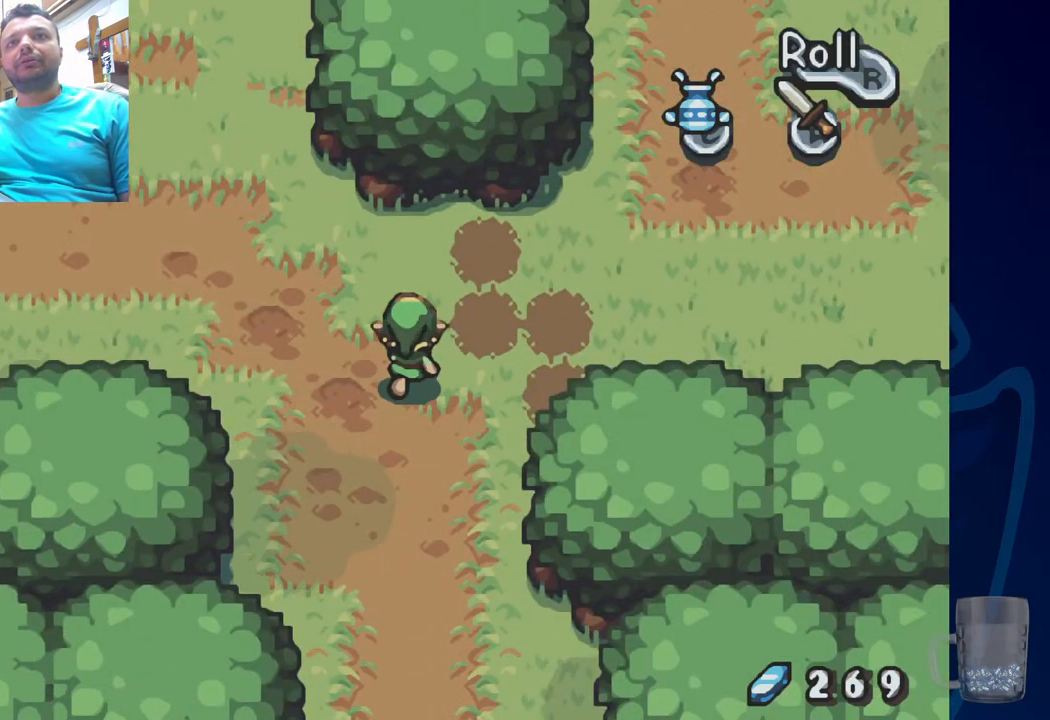
{"buttons": ["DPAD_LEFT"], "left_stick": "center", "right_stick": "center", "events": [[450, "DPAD_UP", "up"]]}
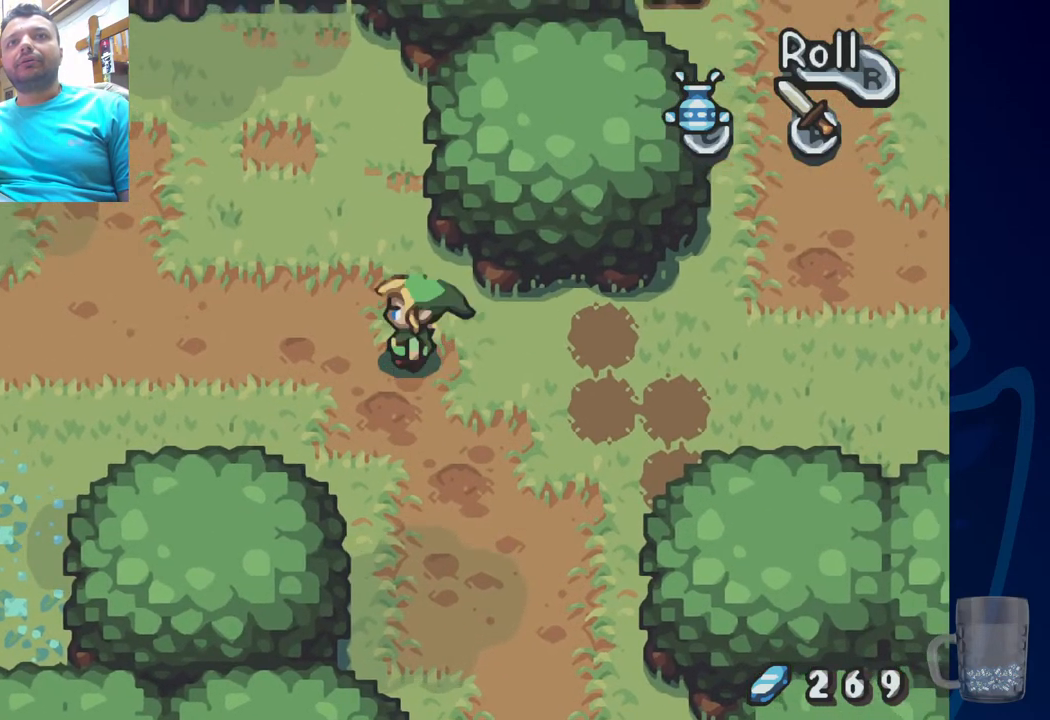
{"buttons": ["DPAD_LEFT"], "left_stick": "center", "right_stick": "center", "events": [[133, "R2", "down"], [400, "R2", "up"]]}
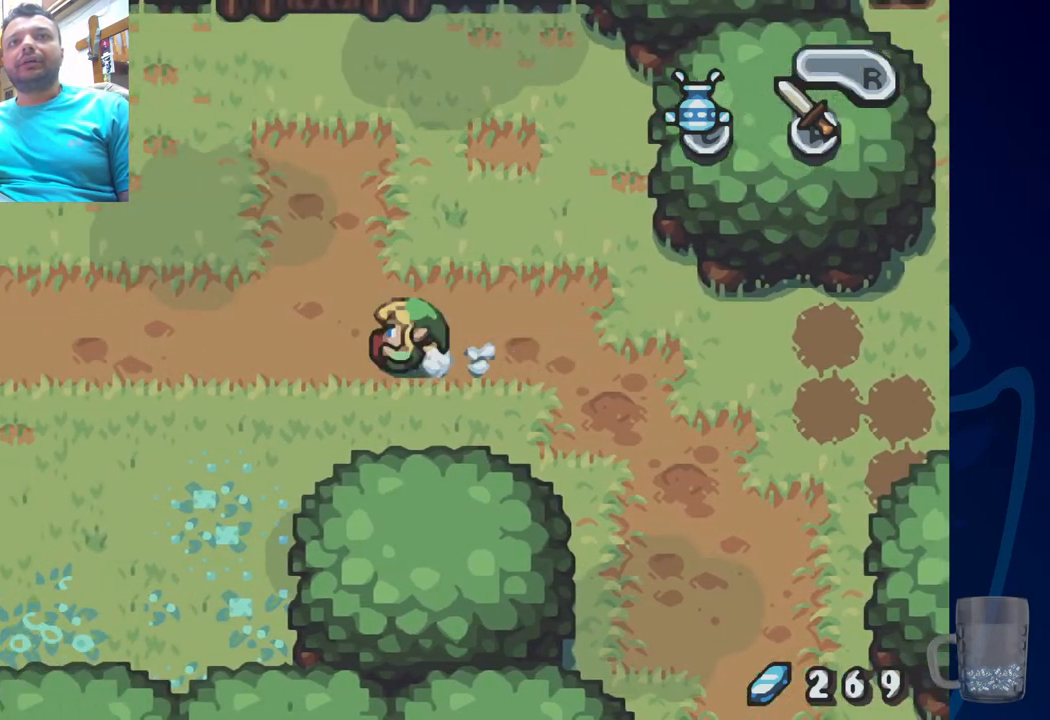
{"buttons": ["DPAD_UP"], "left_stick": "center", "right_stick": "center", "events": [[200, "DPAD_UP", "down"], [283, "DPAD_LEFT", "up"]]}
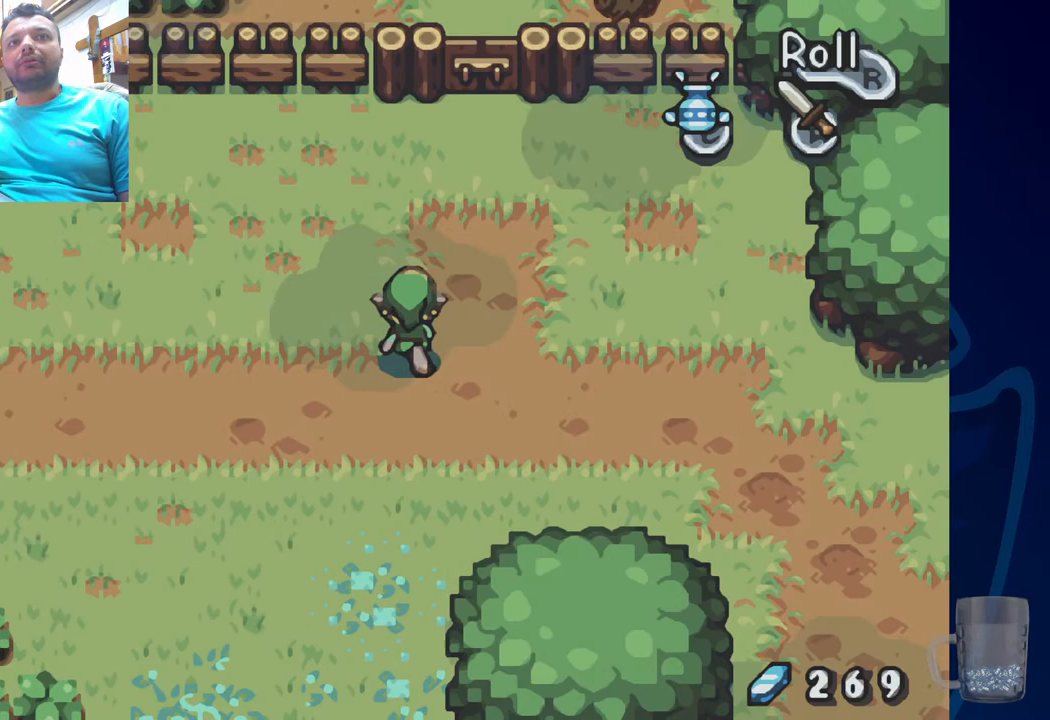
{"buttons": ["DPAD_LEFT"], "left_stick": "center", "right_stick": "center", "events": [[233, "DPAD_LEFT", "down"], [317, "DPAD_UP", "up"]]}
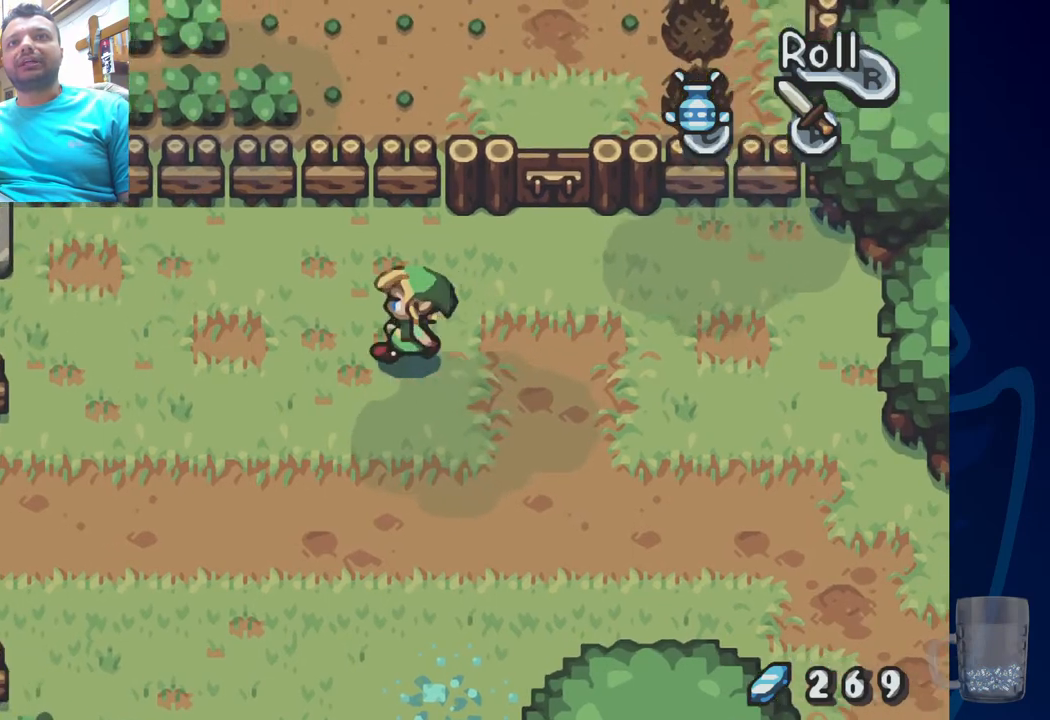
{"buttons": ["DPAD_DOWN", "DPAD_LEFT"], "left_stick": "center", "right_stick": "center", "events": [[83, "DPAD_DOWN", "down"]]}
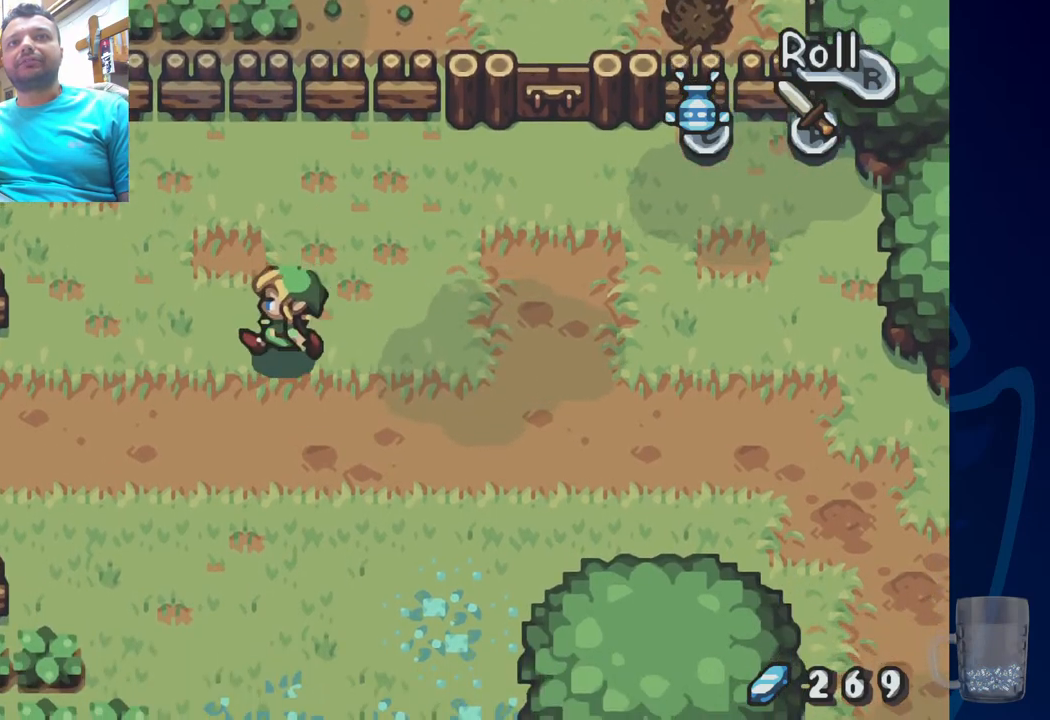
{"buttons": ["R2", "DPAD_LEFT"], "left_stick": "center", "right_stick": "center", "events": [[383, "DPAD_DOWN", "up"], [417, "R2", "down"]]}
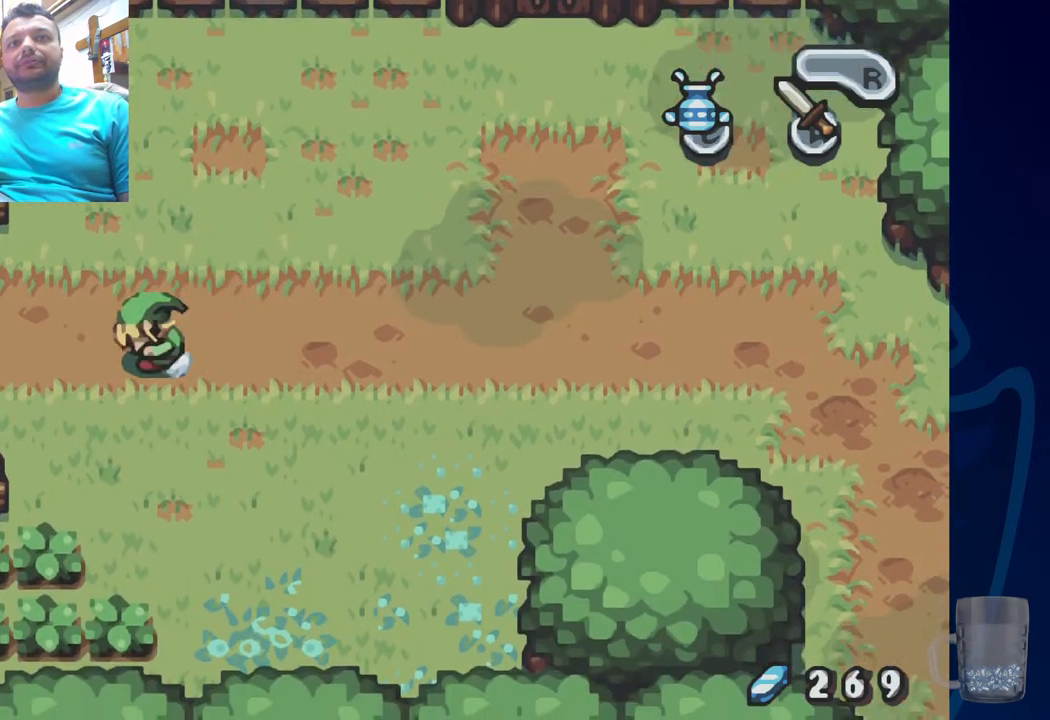
{"buttons": ["DPAD_LEFT"], "left_stick": "center", "right_stick": "center", "events": [[417, "R2", "up"]]}
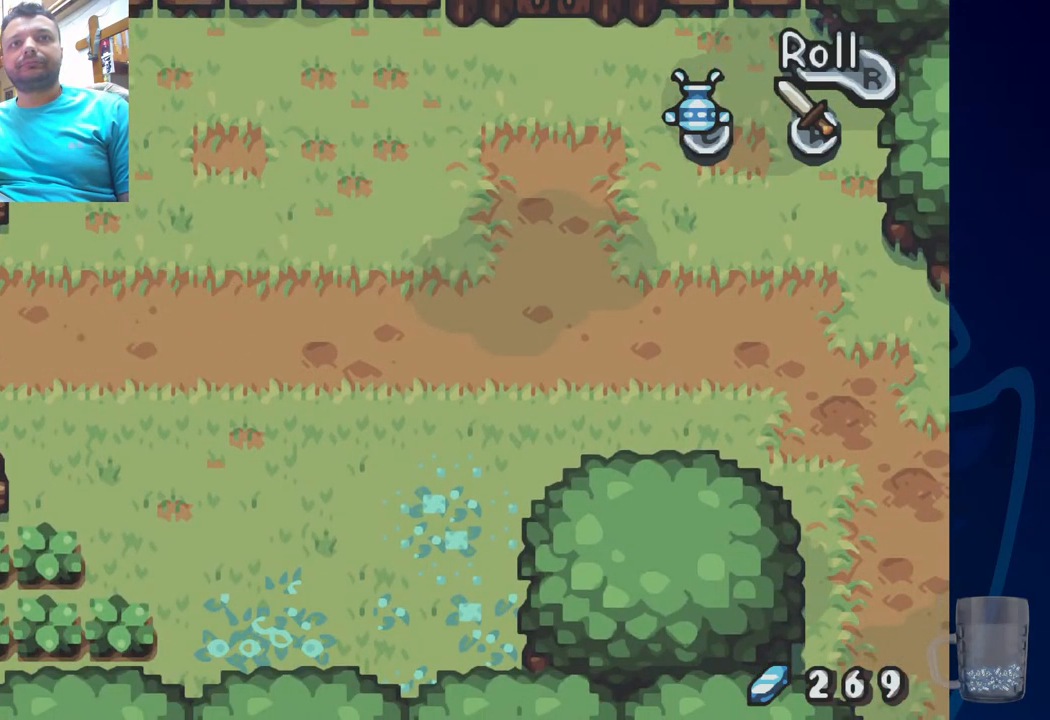
{"buttons": ["DPAD_LEFT"], "left_stick": "center", "right_stick": "center", "events": [[250, "DPAD_LEFT", "up"], [333, "DPAD_LEFT", "down"]]}
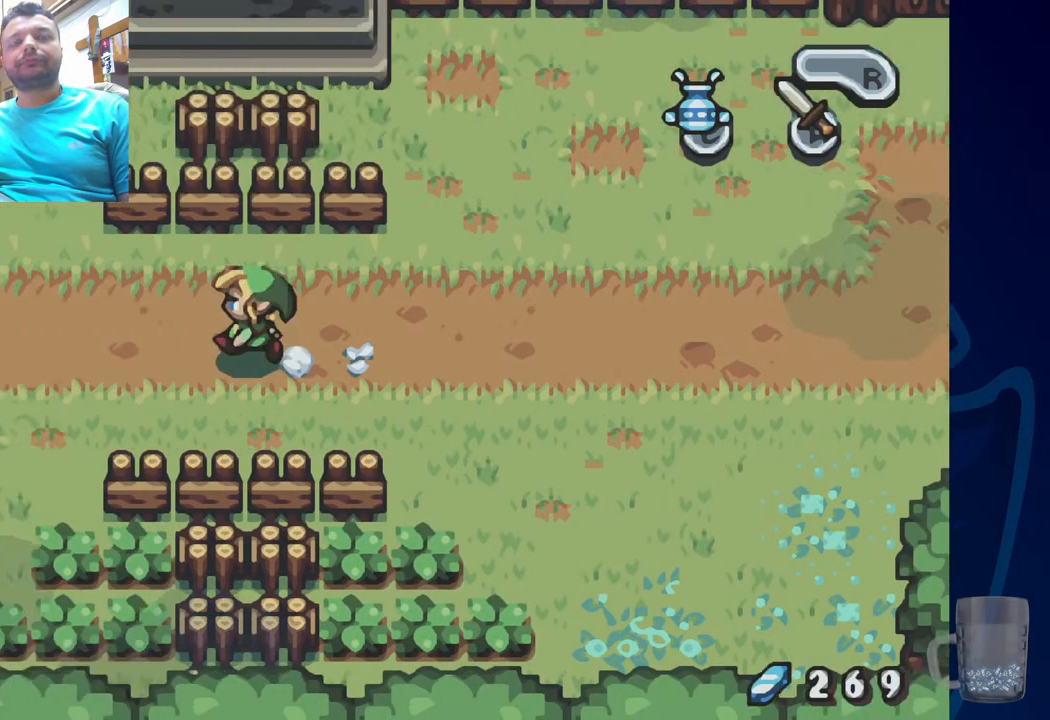
{"buttons": [], "left_stick": "center", "right_stick": "center", "events": [[300, "DPAD_LEFT", "up"]]}
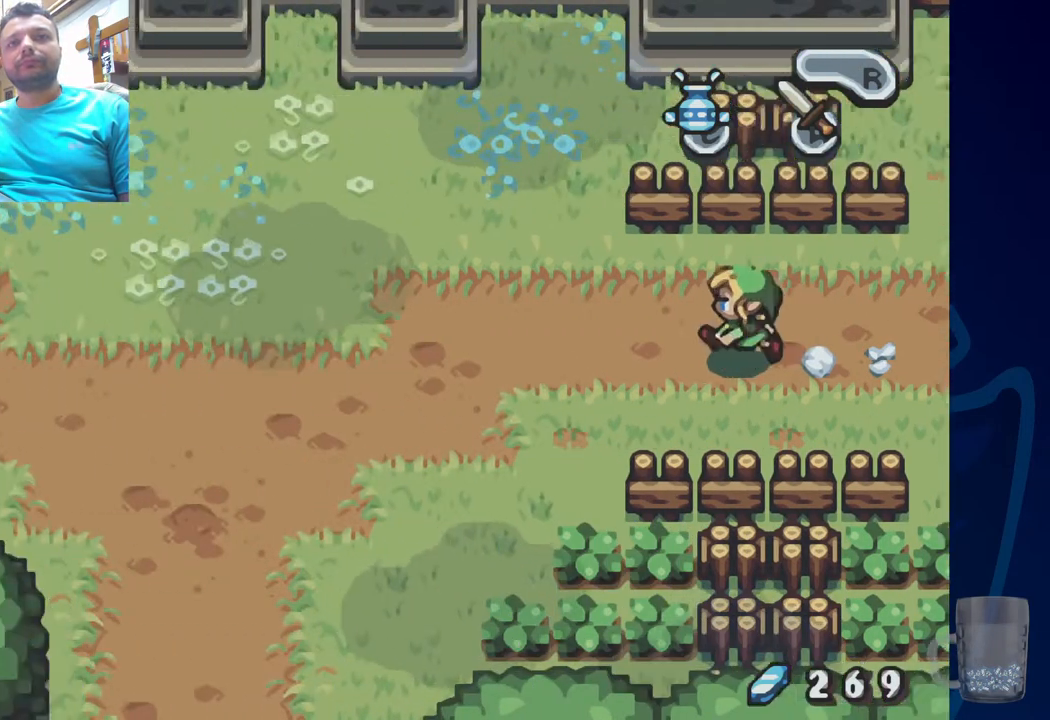
{"buttons": [], "left_stick": "center", "right_stick": "center", "events": []}
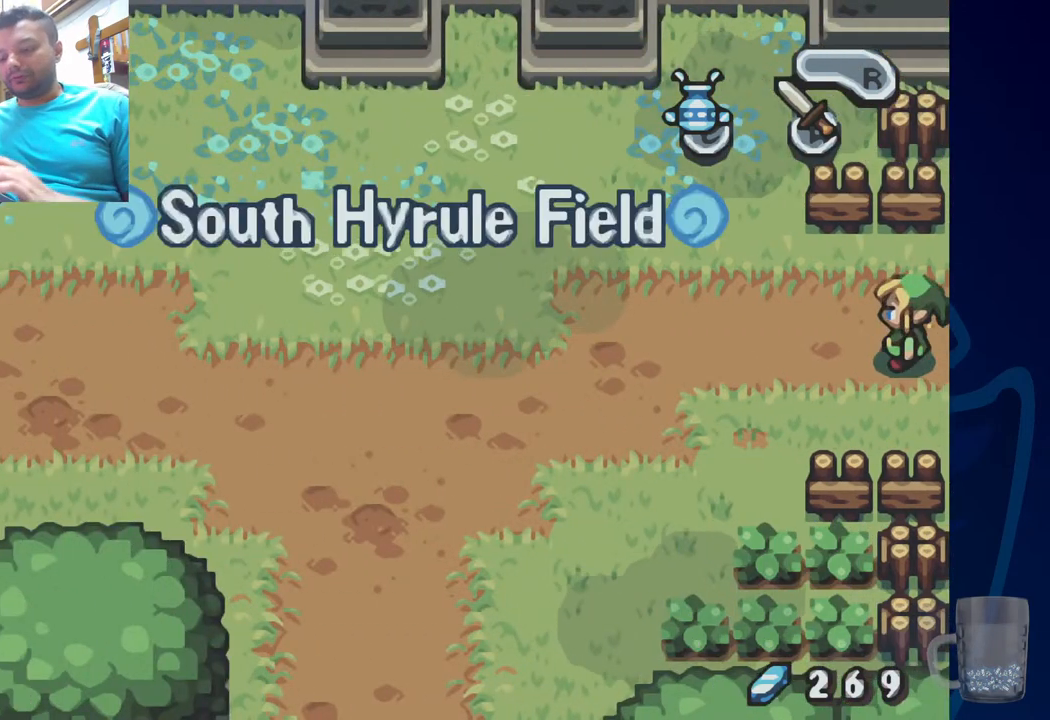
{"buttons": [], "left_stick": "center", "right_stick": "center", "events": []}
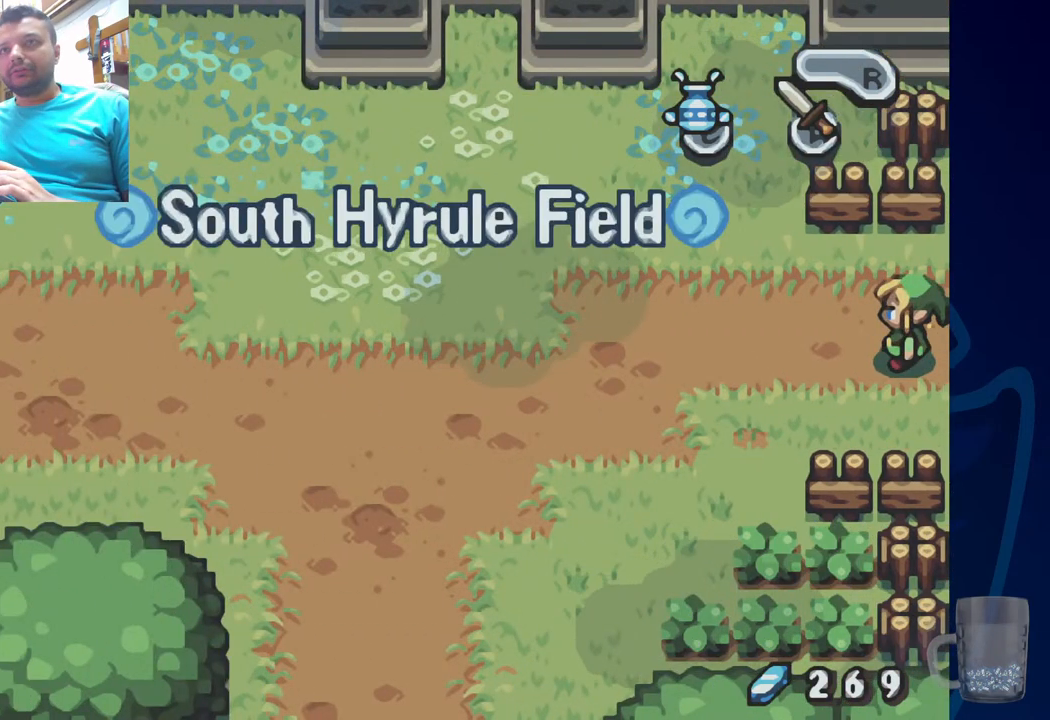
{"buttons": [], "left_stick": "center", "right_stick": "center", "events": []}
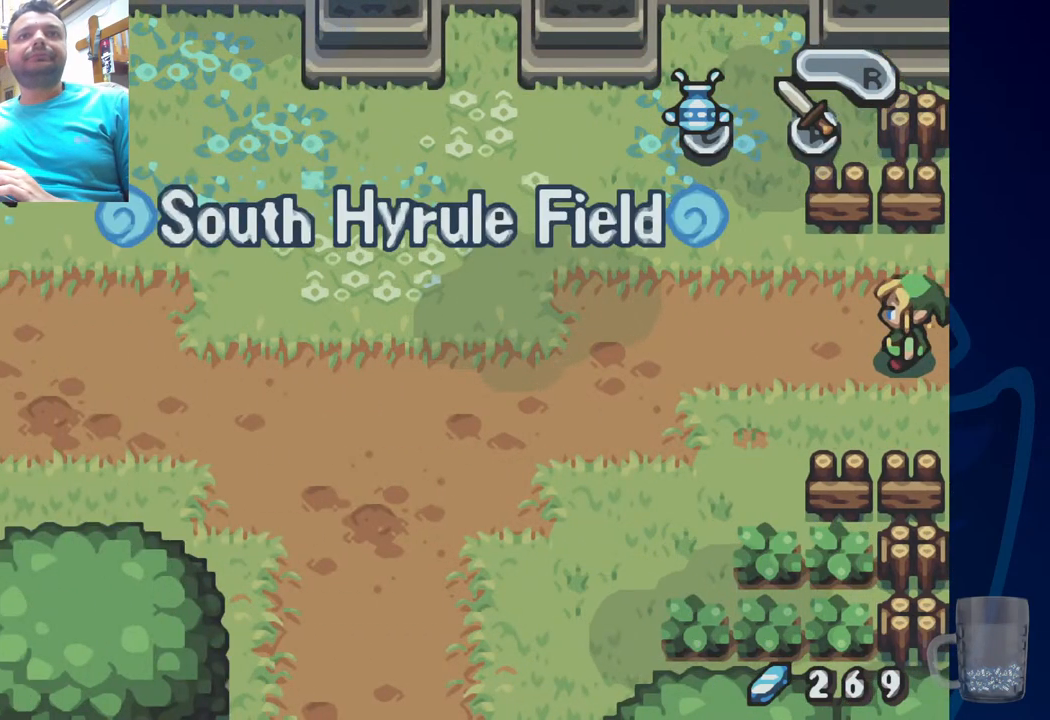
{"buttons": [], "left_stick": "center", "right_stick": "center", "events": []}
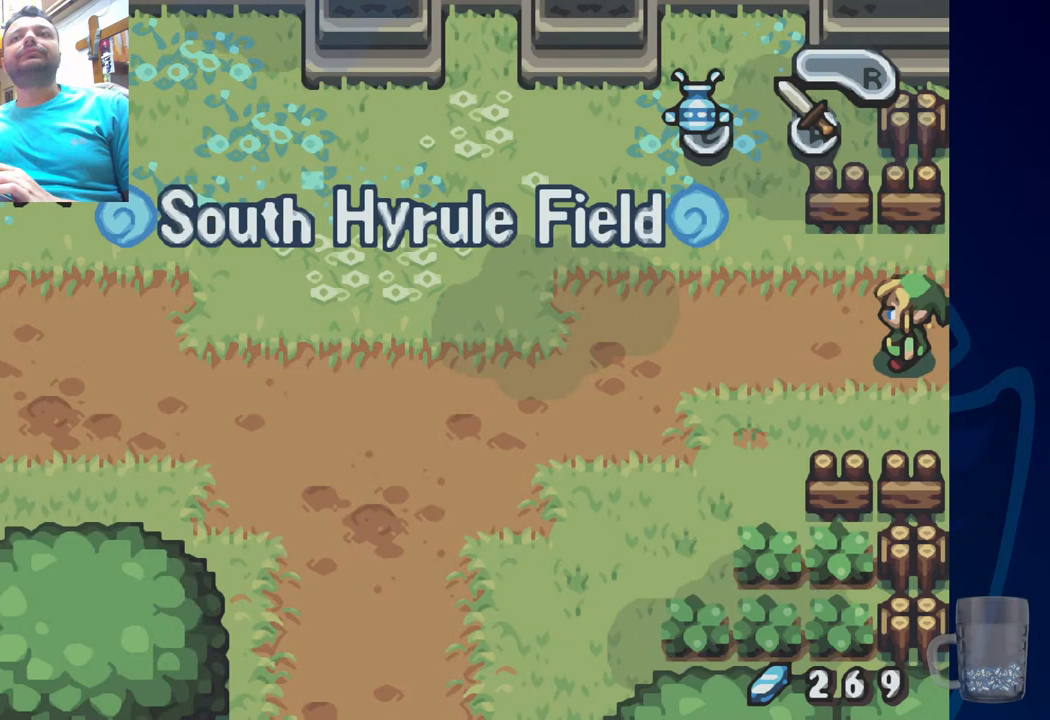
{"buttons": [], "left_stick": "center", "right_stick": "center", "events": []}
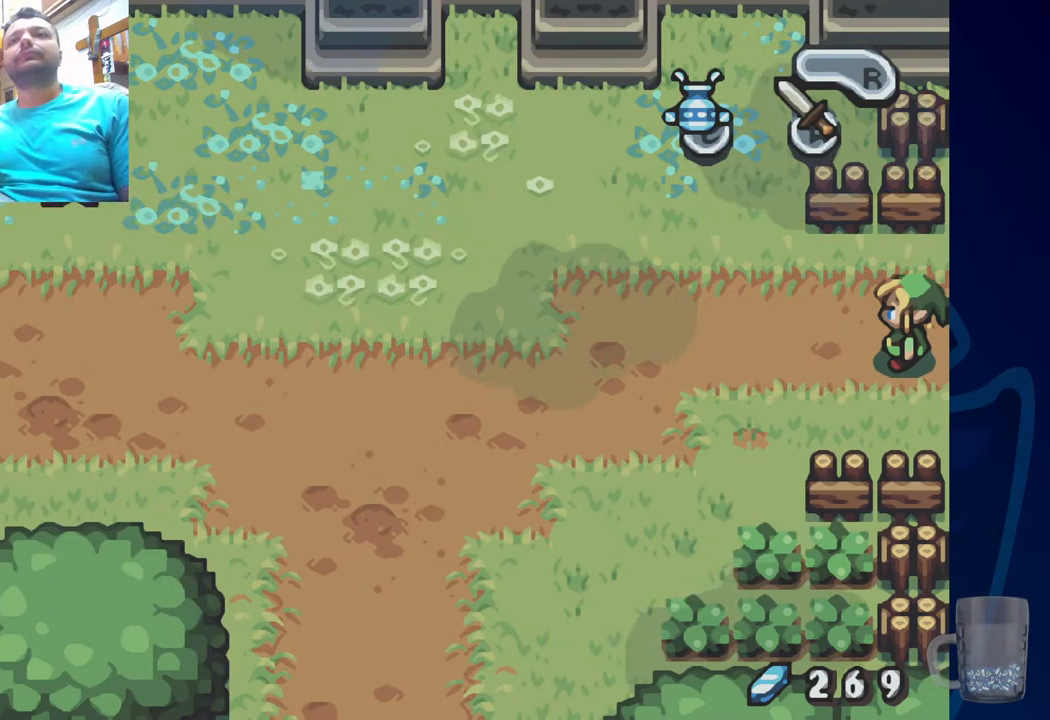
{"buttons": ["DPAD_UP", "DPAD_LEFT"], "left_stick": "center", "right_stick": "center", "events": [[117, "DPAD_LEFT", "down"], [317, "DPAD_UP", "down"]]}
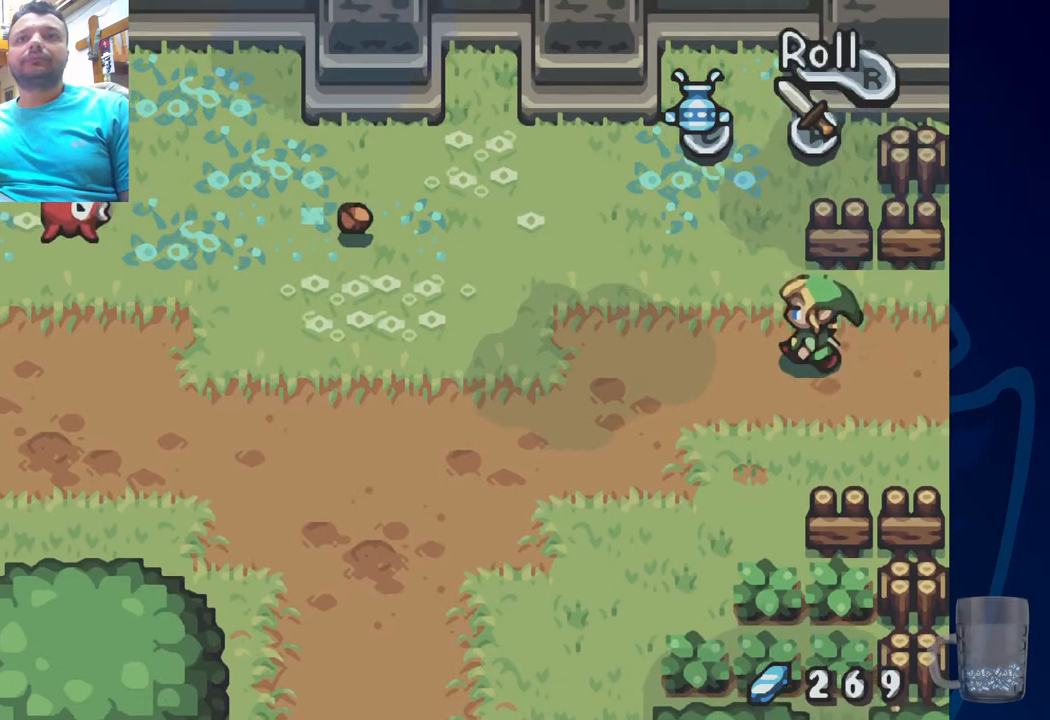
{"buttons": ["DPAD_LEFT"], "left_stick": "center", "right_stick": "center", "events": [[33, "DPAD_UP", "up"]]}
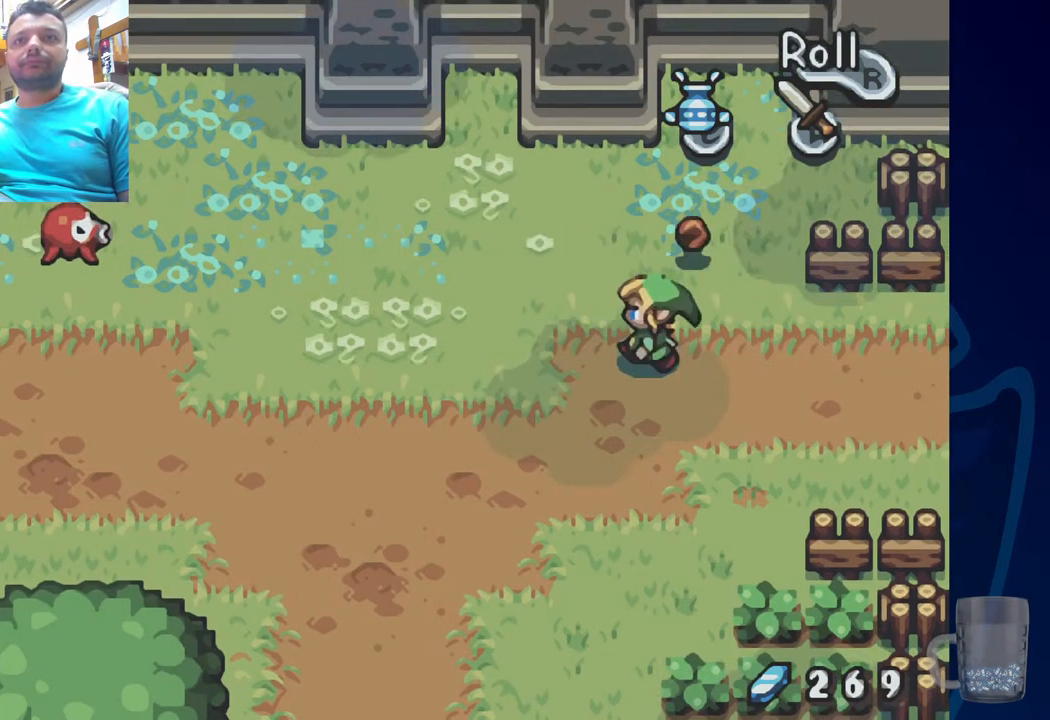
{"buttons": [], "left_stick": "center", "right_stick": "center", "events": [[133, "DPAD_UP", "down"], [350, "DPAD_UP", "up"], [500, "DPAD_LEFT", "up"]]}
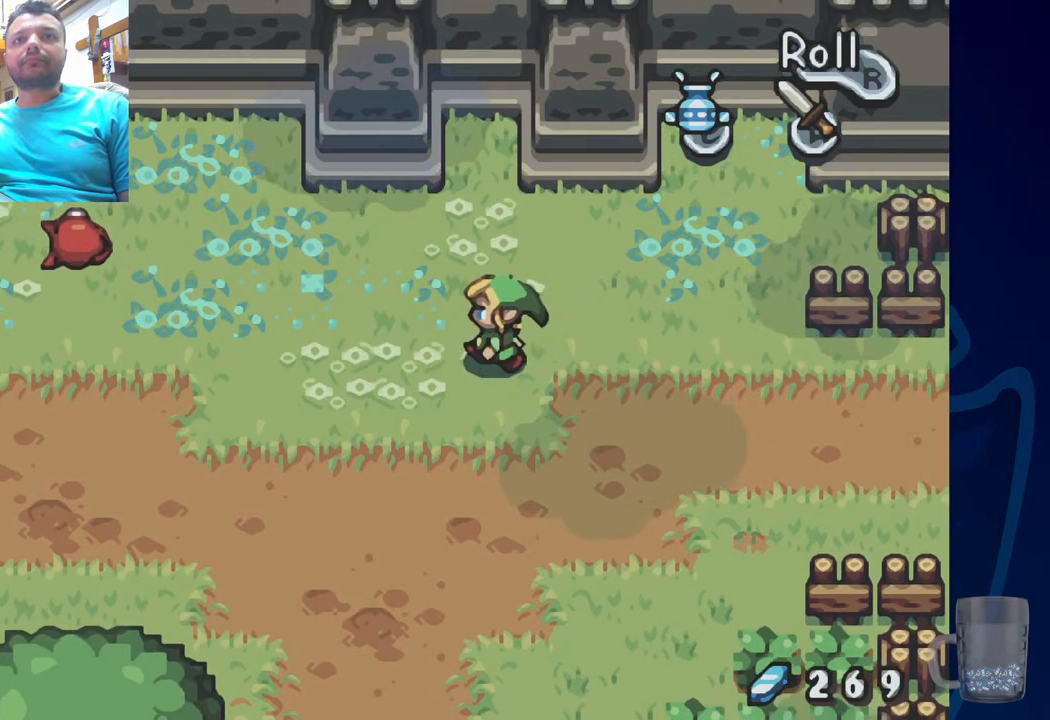
{"buttons": ["DPAD_LEFT"], "left_stick": "center", "right_stick": "center", "events": [[383, "DPAD_LEFT", "down"]]}
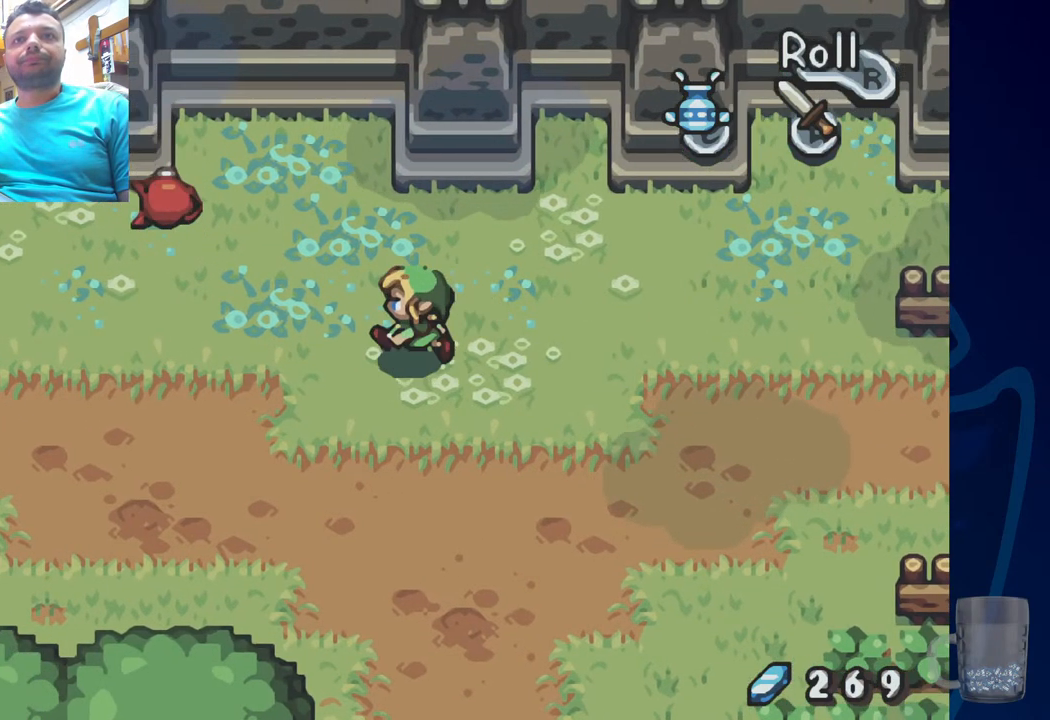
{"buttons": ["DPAD_UP", "DPAD_LEFT"], "left_stick": "center", "right_stick": "center", "events": [[483, "DPAD_UP", "down"]]}
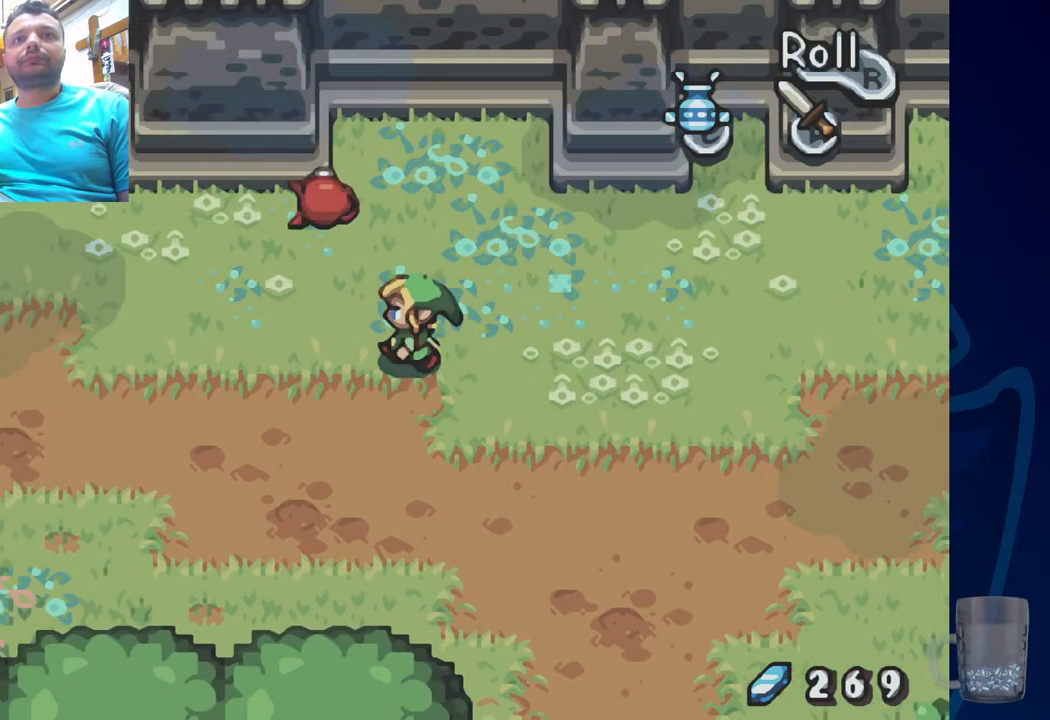
{"buttons": ["CROSS", "DPAD_UP"], "left_stick": "center", "right_stick": "center", "events": [[50, "CROSS", "down"], [233, "DPAD_LEFT", "up"], [250, "DPAD_UP", "up"], [267, "CROSS", "up"], [383, "DPAD_UP", "down"], [433, "CROSS", "down"]]}